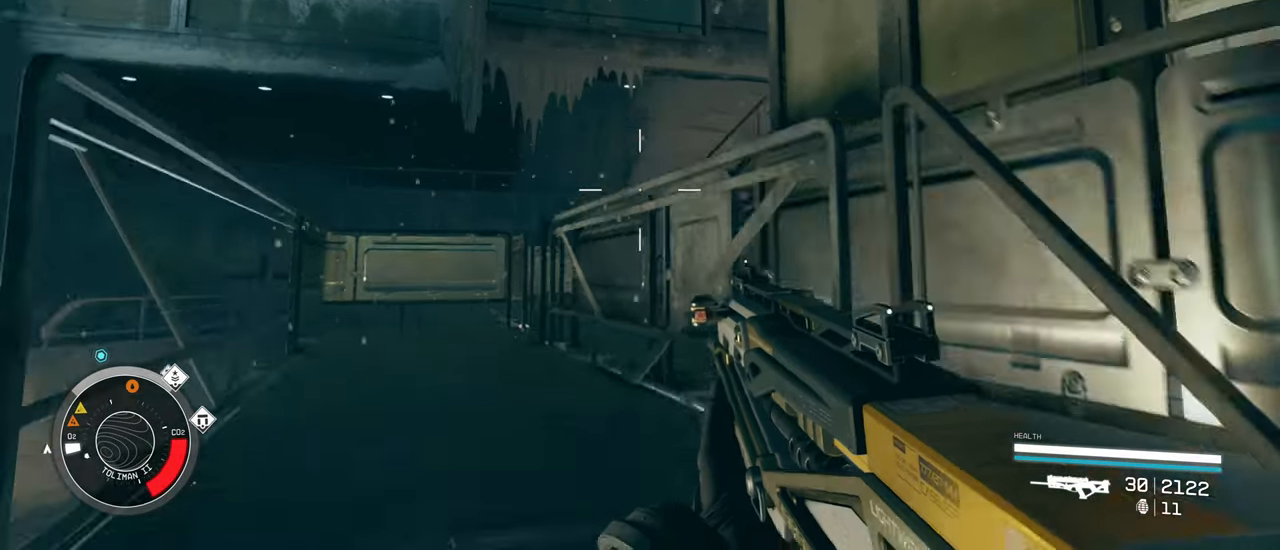
Gameplay with keyboard and mouse; each line is a JSON object with the keys and mouse buttons held at the frame after it. "events" lists presses ("down") and releases ("up") of "1", "2", "3", "4", "5", "a", "alt", "c", "caps_lock", "ctrl", "d", "e", "f", "g", "q", "r", "s", "shift", "space", "t", "tab", "v", "w", "x", "z" and "mouse_wheel" between this image and that frame as [ms after this image, input, new state], when the widget could be followed in between. "mouse_wheel" = the "wheel" button of the "mouse" list. No other keys are recorded. "wheel" means that the mouse wheel is clicked or scrolled. Not read: mouse_move.
{"keys": ["a", "w"], "mouse": [], "events": []}
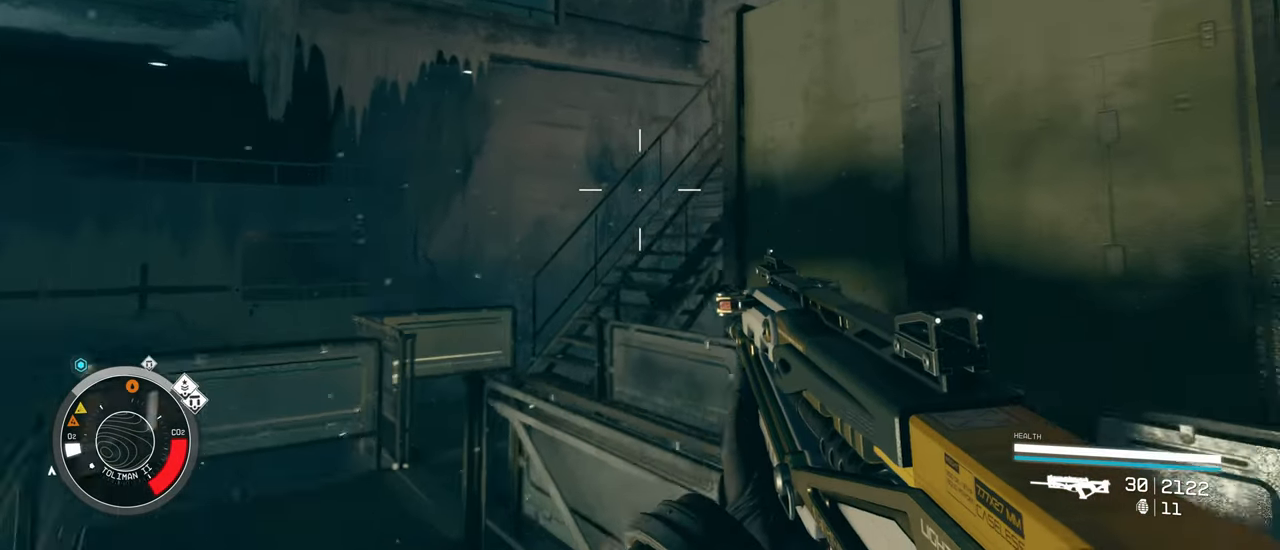
{"keys": ["a", "w"], "mouse": [], "events": []}
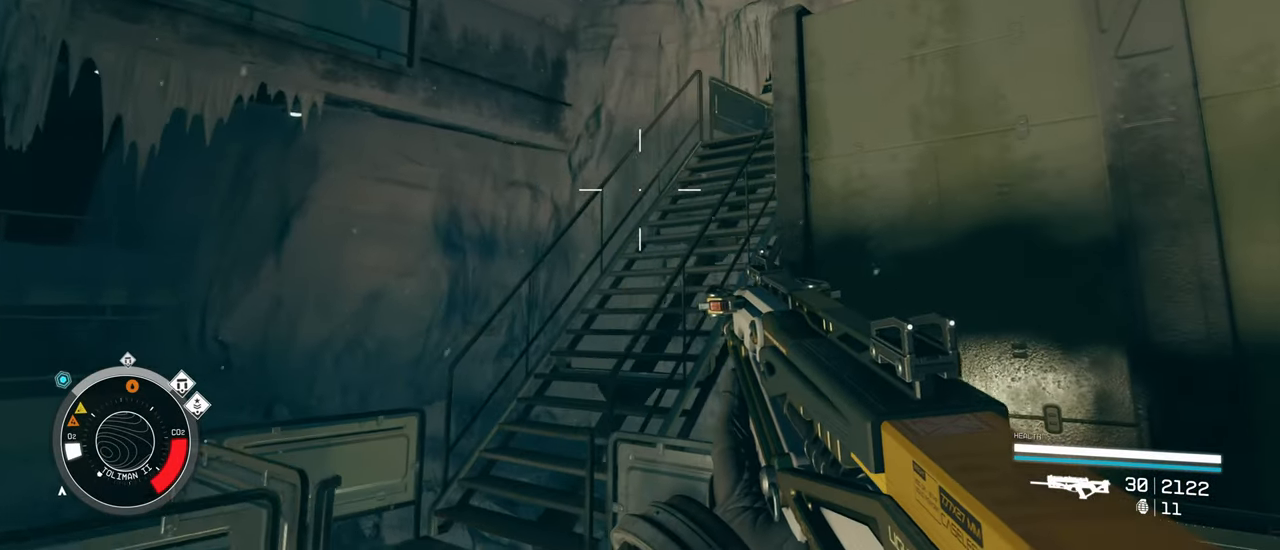
{"keys": ["a", "w"], "mouse": [], "events": []}
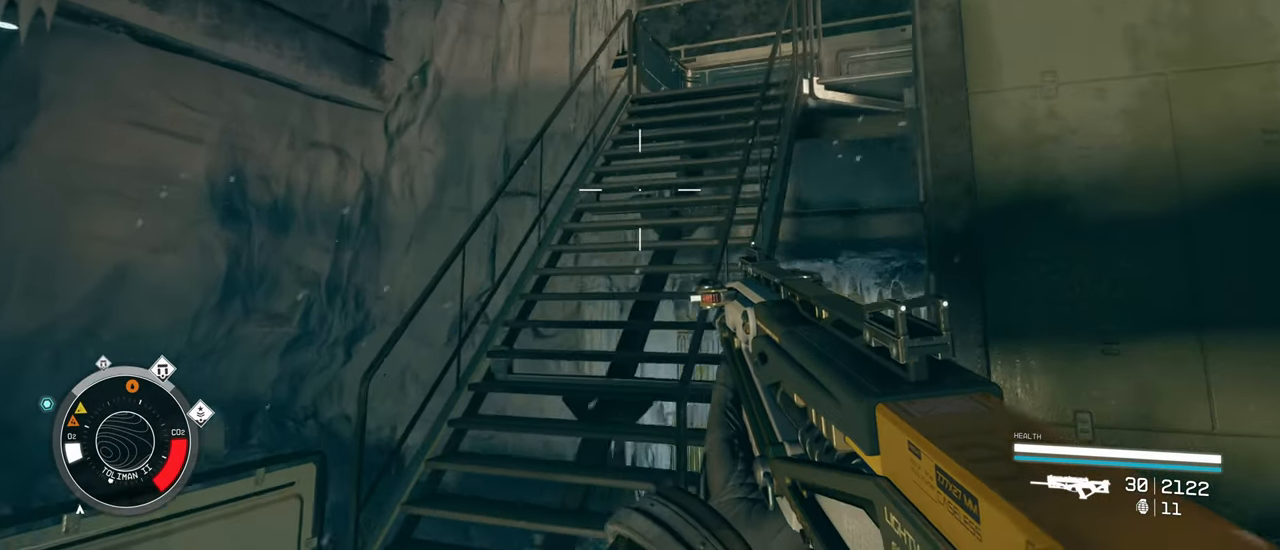
{"keys": ["w"], "mouse": [], "events": [[184, "a", "up"]]}
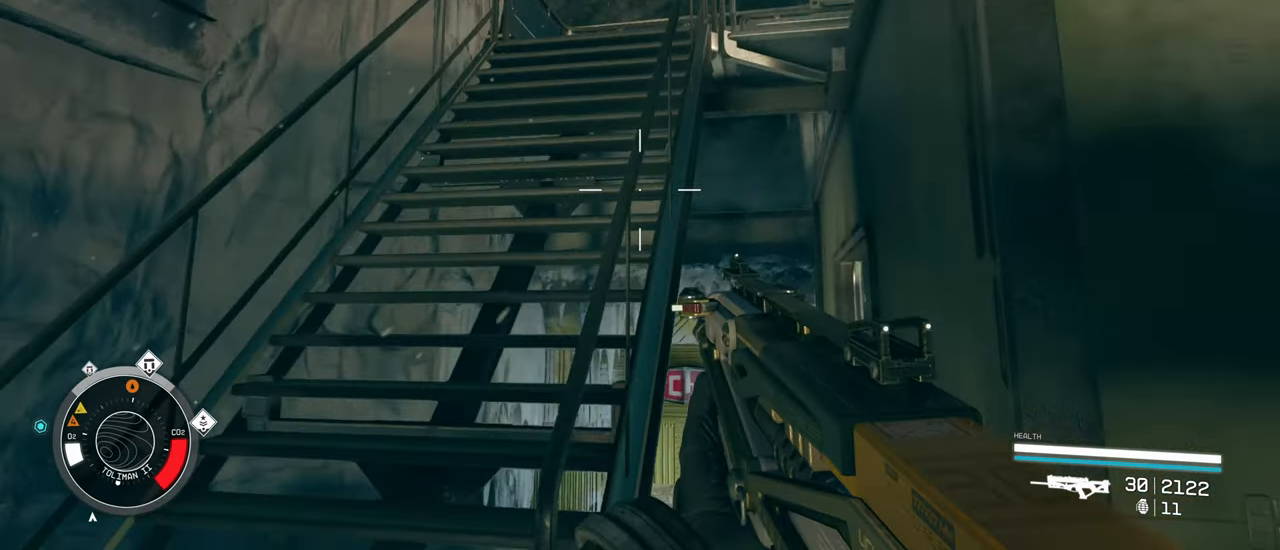
{"keys": ["w"], "mouse": [], "events": [[100, "a", "down"], [350, "a", "up"]]}
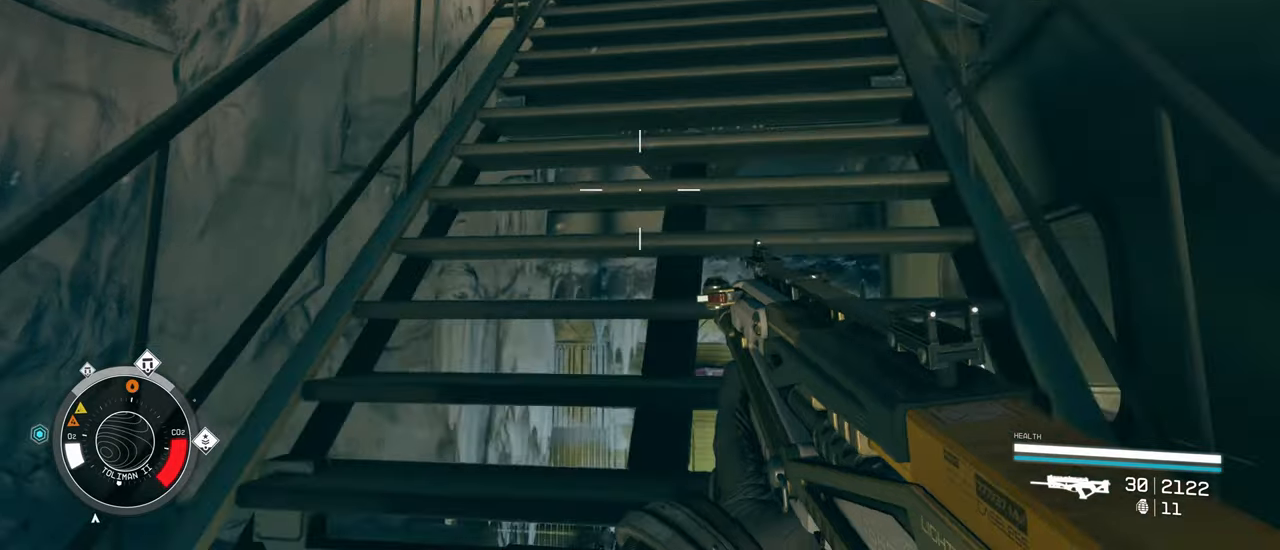
{"keys": ["w"], "mouse": [], "events": []}
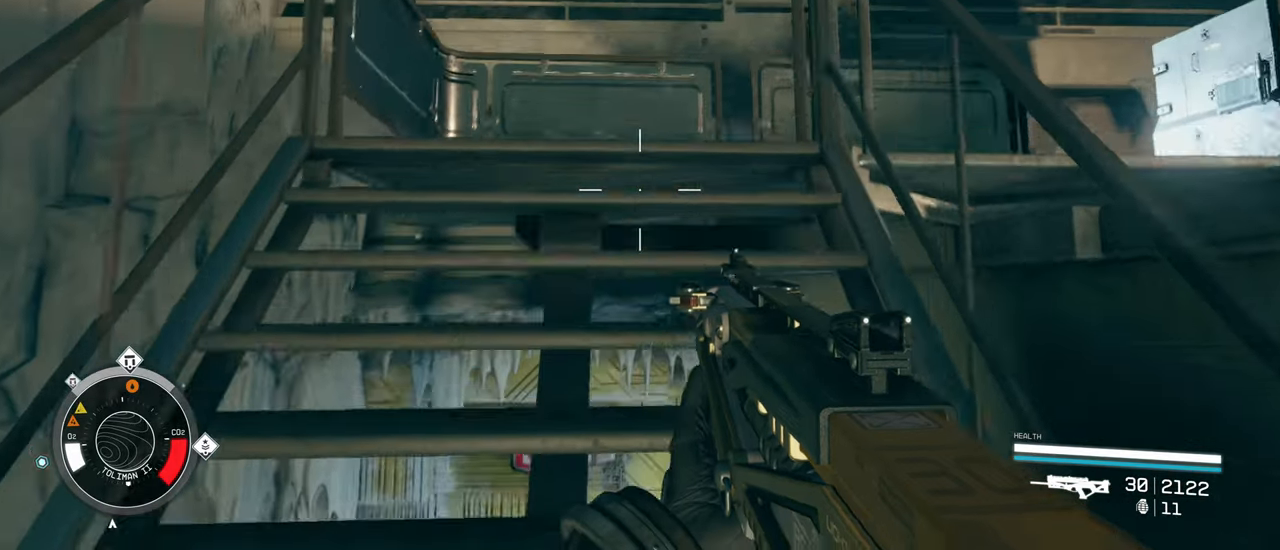
{"keys": ["w"], "mouse": [], "events": []}
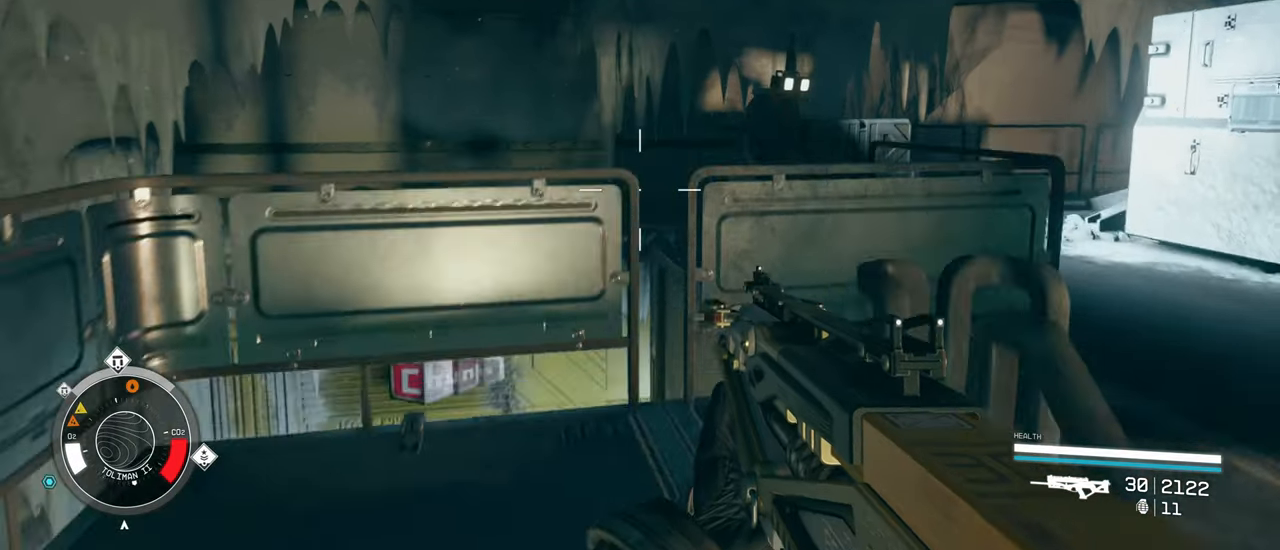
{"keys": ["d", "w"], "mouse": [], "events": [[383, "d", "down"]]}
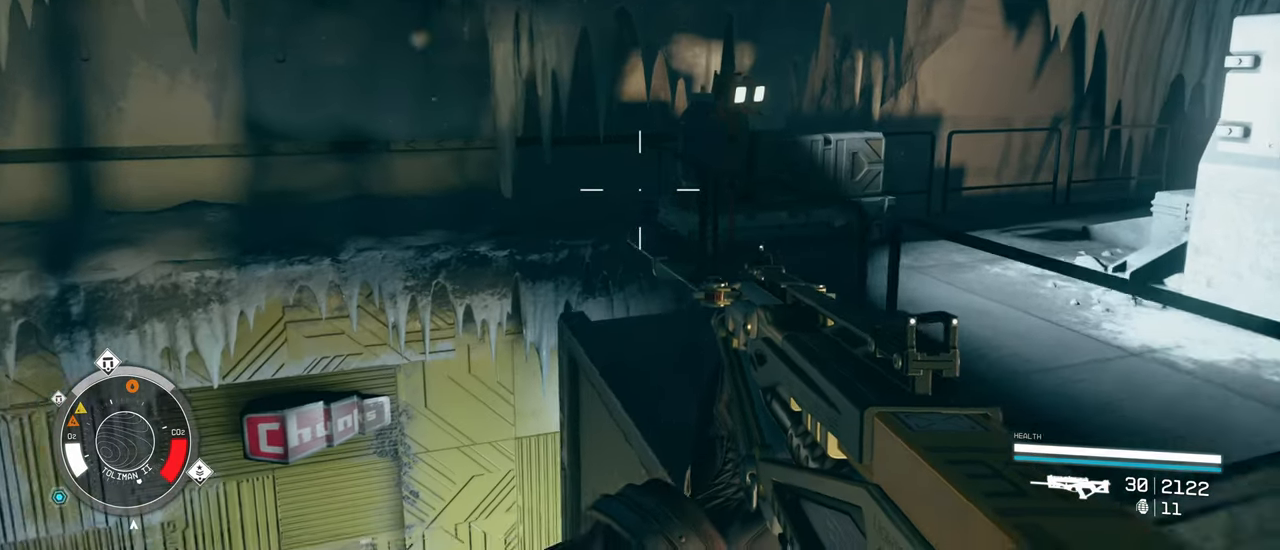
{"keys": ["d", "w"], "mouse": [], "events": []}
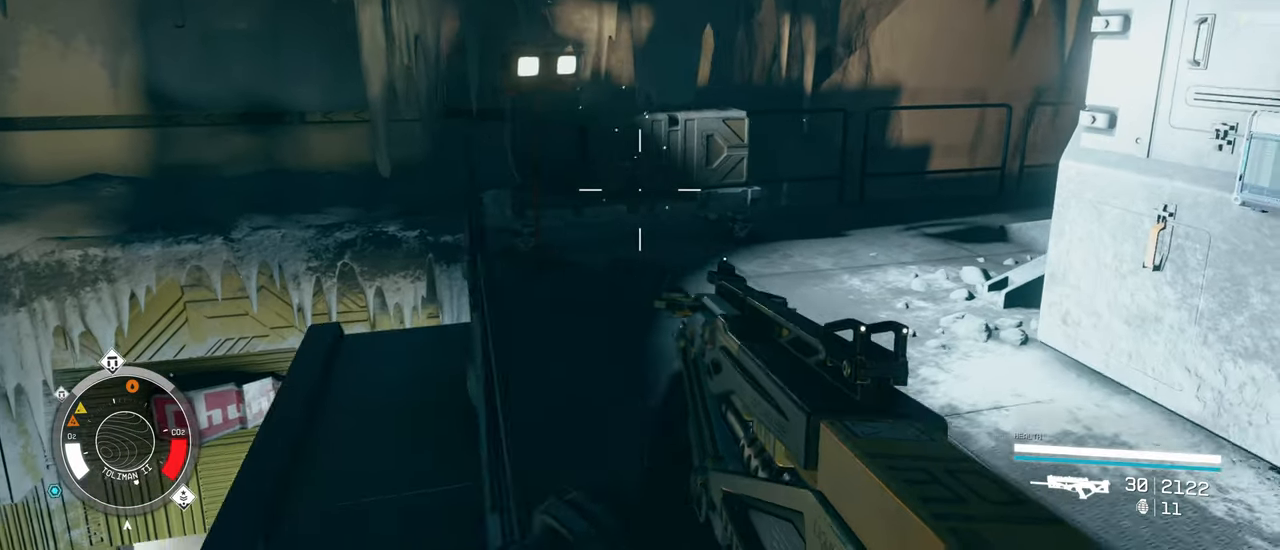
{"keys": ["d", "w"], "mouse": [], "events": []}
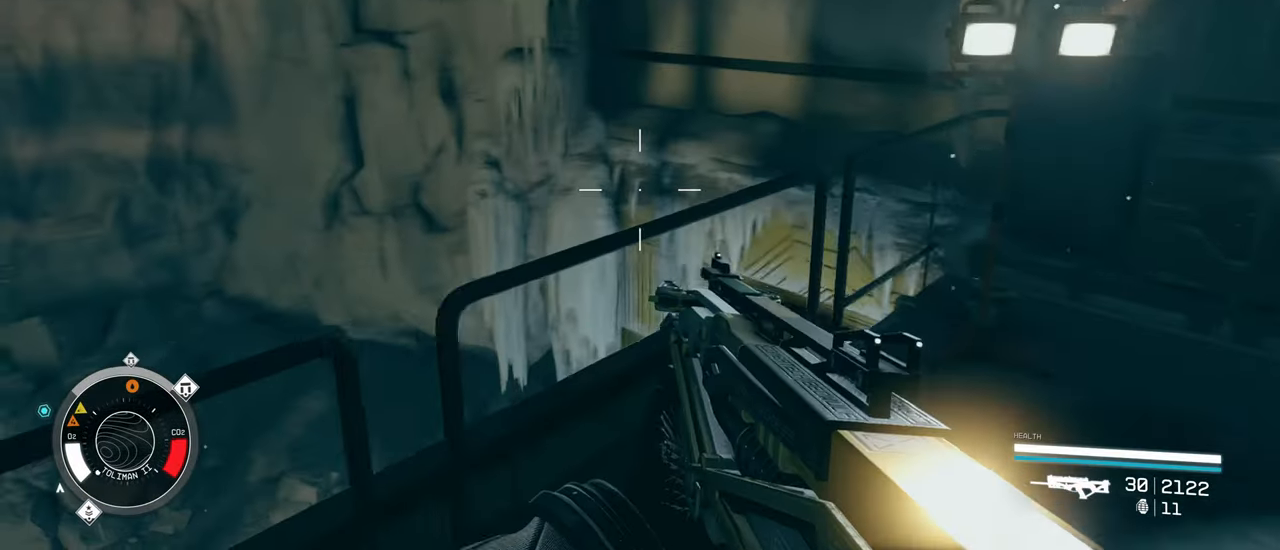
{"keys": ["w"], "mouse": [], "events": [[483, "d", "up"]]}
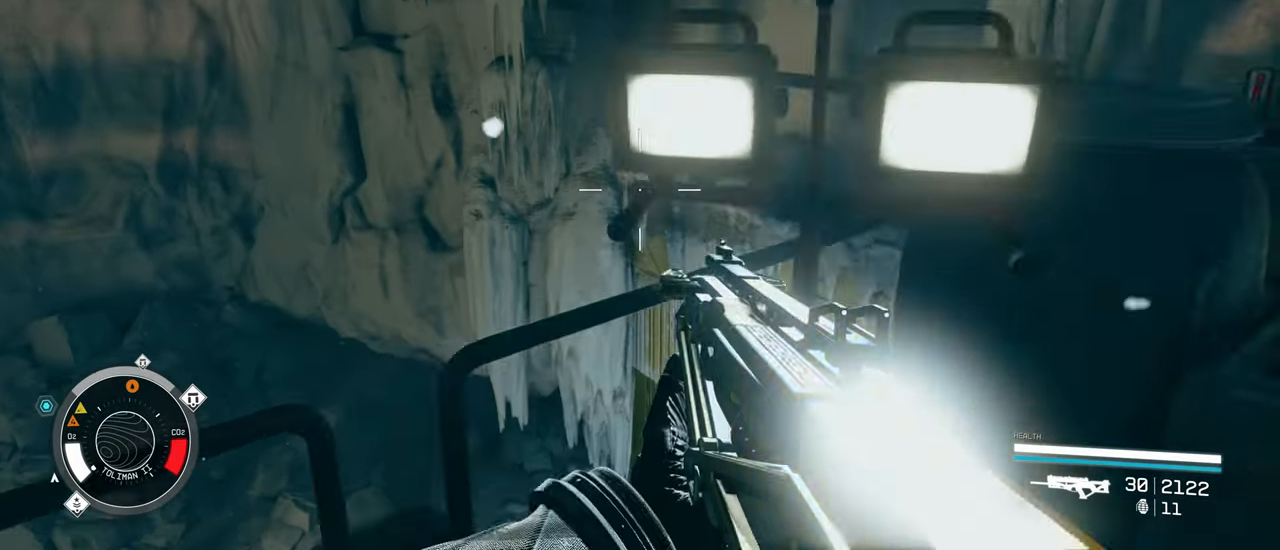
{"keys": ["space", "w"], "mouse": [], "events": [[166, "space", "down"]]}
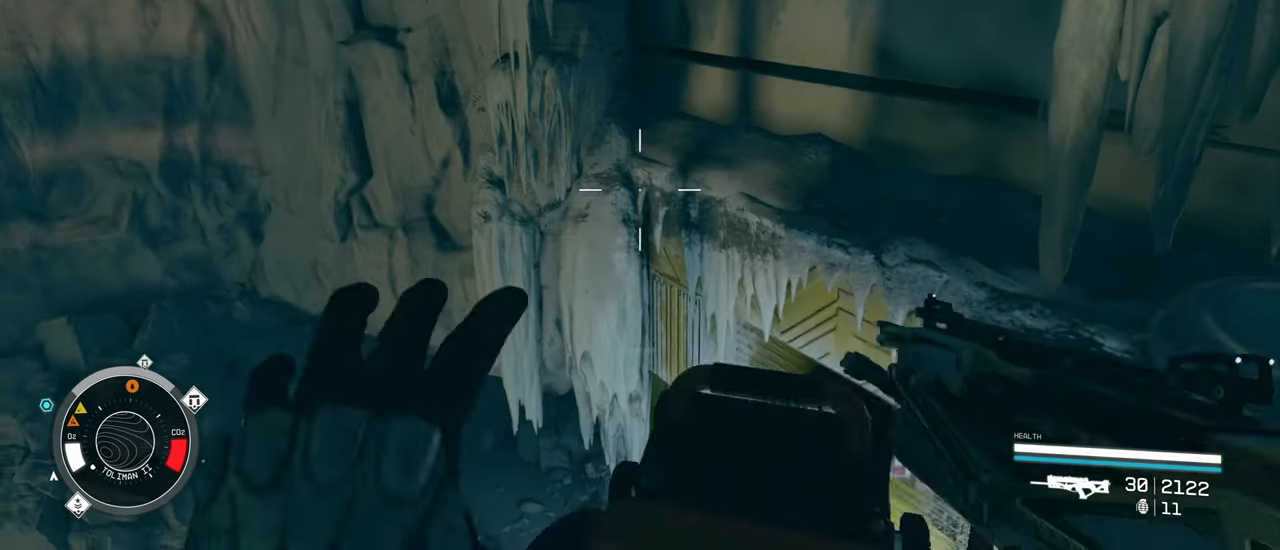
{"keys": ["space", "w"], "mouse": [], "events": [[233, "space", "up"], [416, "space", "down"]]}
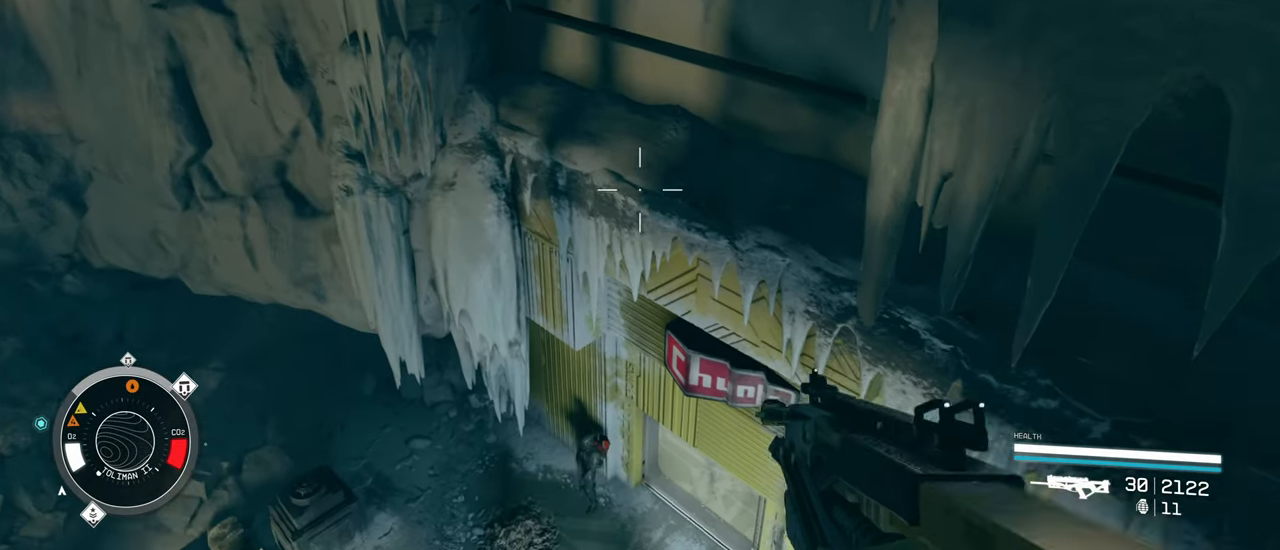
{"keys": ["w"], "mouse": [], "events": [[333, "space", "up"]]}
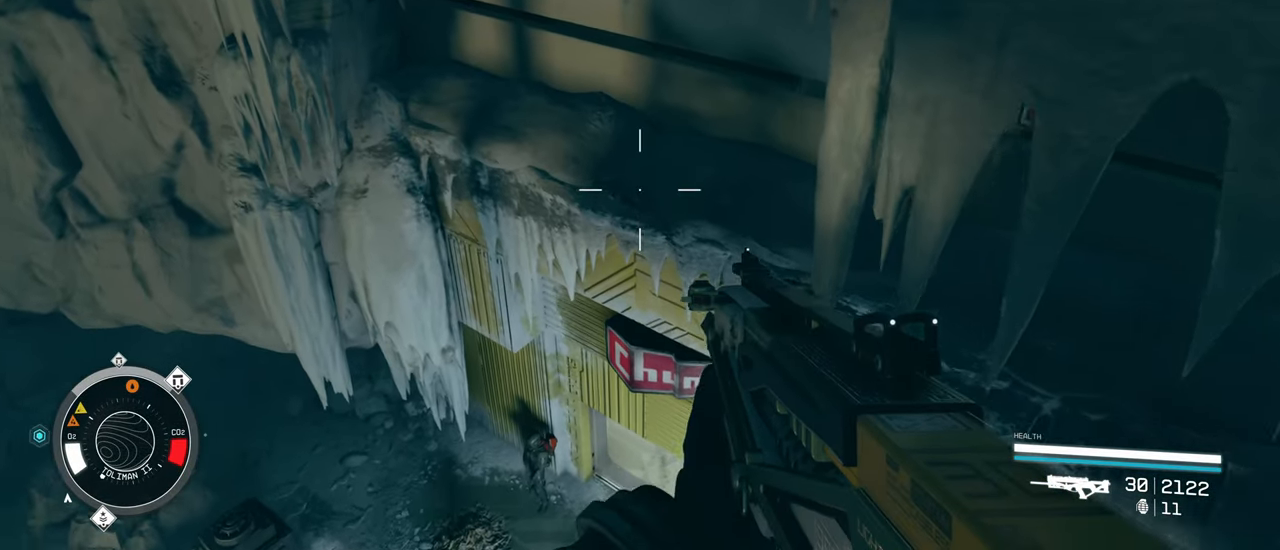
{"keys": ["space", "w"], "mouse": [], "events": [[216, "space", "down"]]}
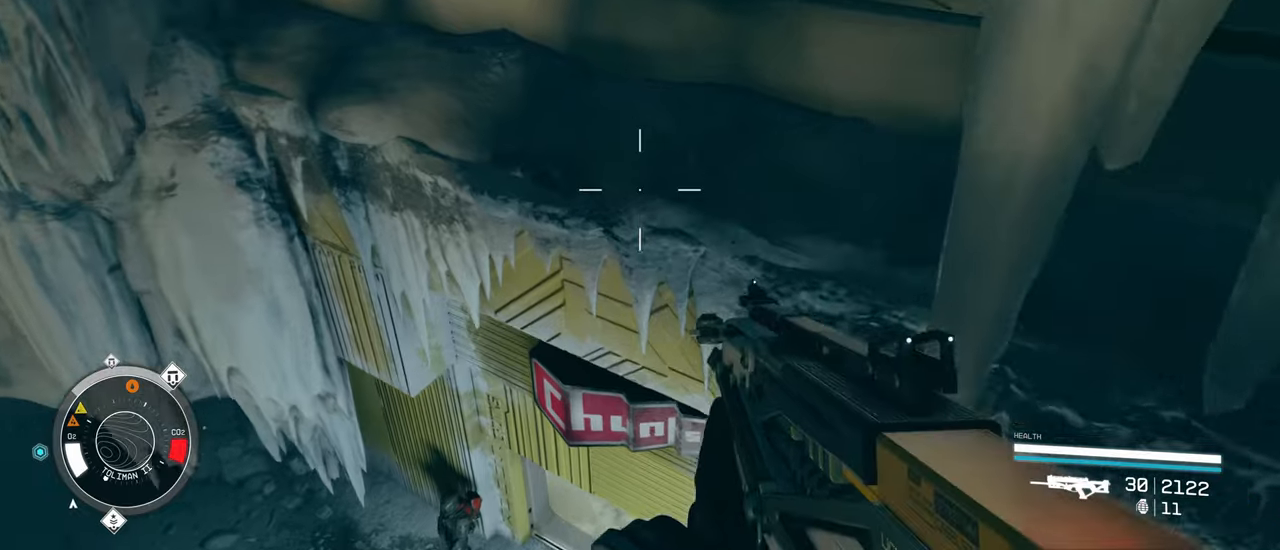
{"keys": ["w"], "mouse": [], "events": [[133, "space", "up"], [233, "space", "down"], [467, "space", "up"]]}
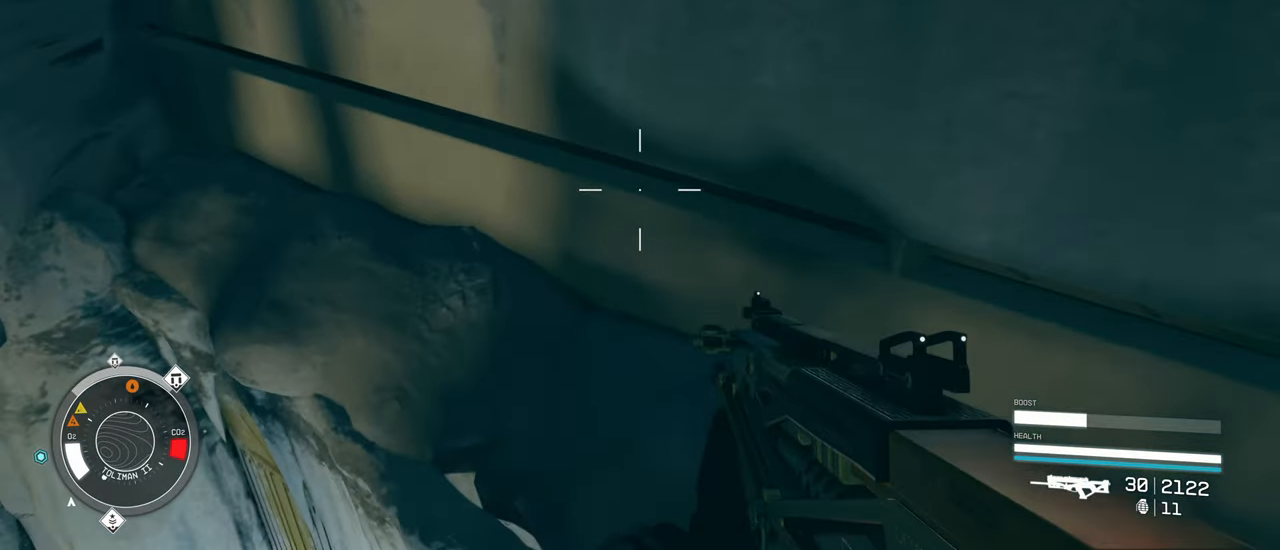
{"keys": ["w"], "mouse": [], "events": [[67, "space", "down"], [300, "space", "up"]]}
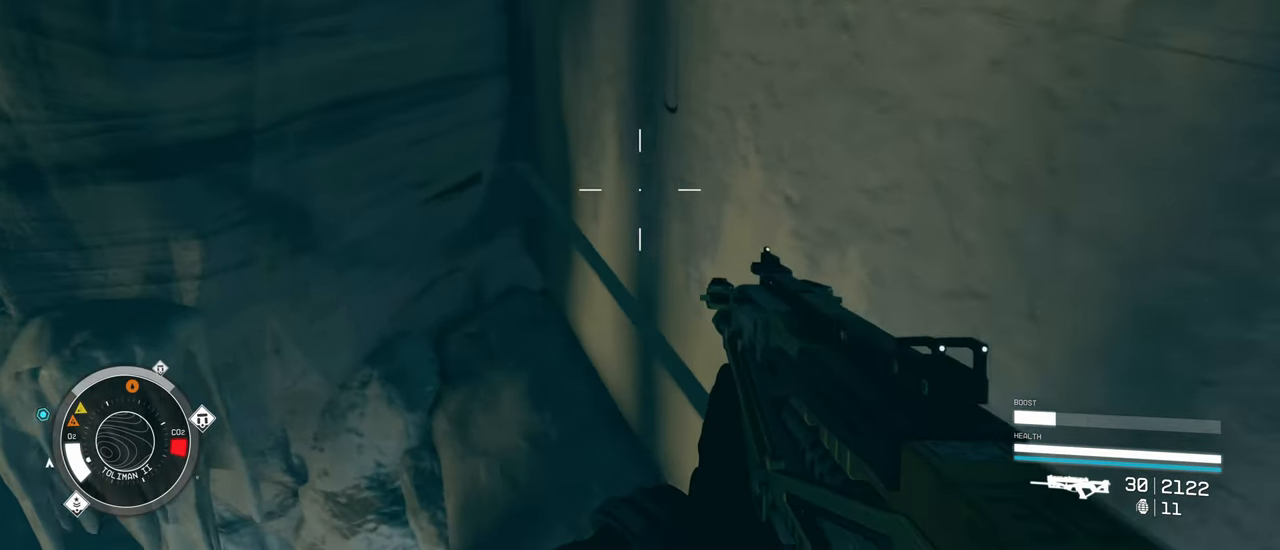
{"keys": ["s"], "mouse": [], "events": [[117, "d", "down"], [117, "w", "up"], [400, "s", "down"], [500, "d", "up"]]}
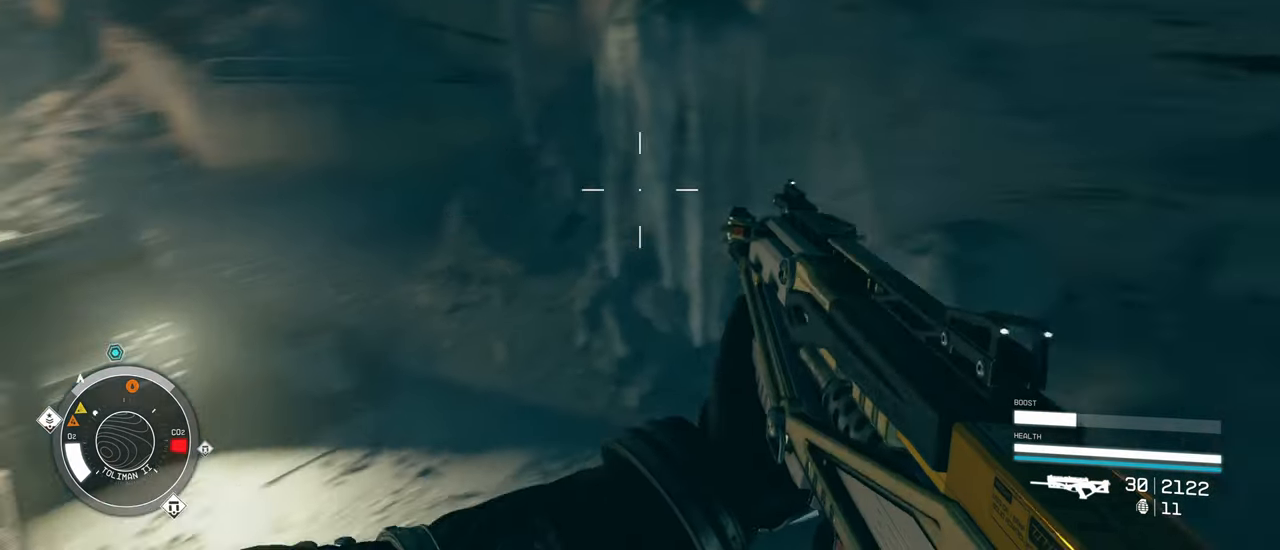
{"keys": ["a", "w"], "mouse": [], "events": [[100, "a", "down"], [133, "s", "up"], [233, "w", "down"]]}
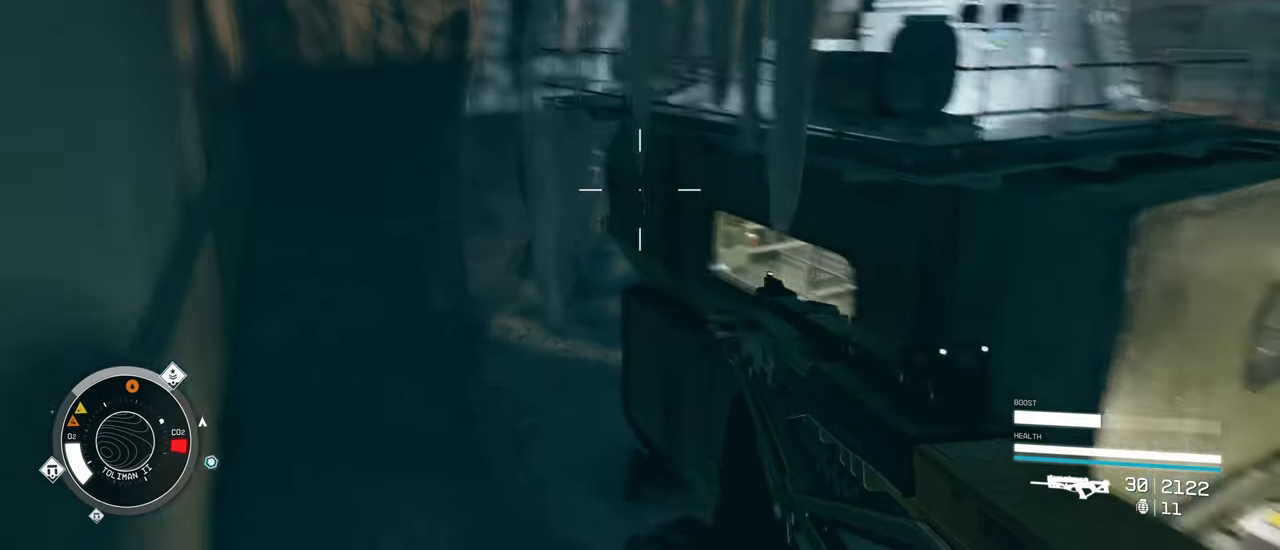
{"keys": ["a", "w"], "mouse": [], "events": [[17, "a", "up"], [100, "space", "down"], [483, "a", "down"], [483, "space", "up"]]}
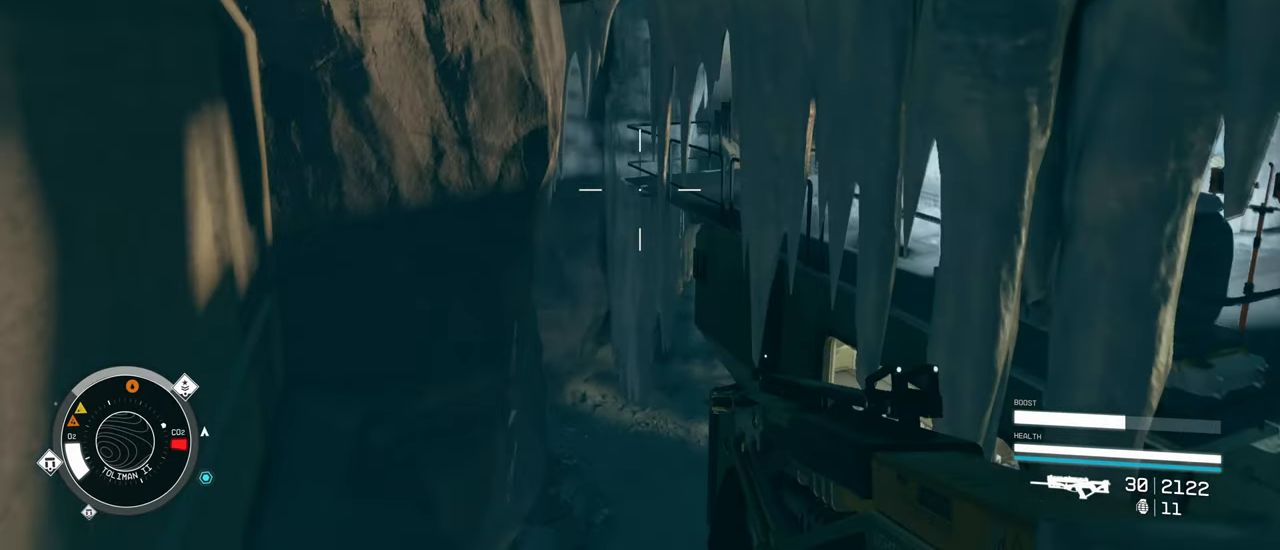
{"keys": ["a", "w"], "mouse": [], "events": [[167, "w", "up"], [400, "w", "down"]]}
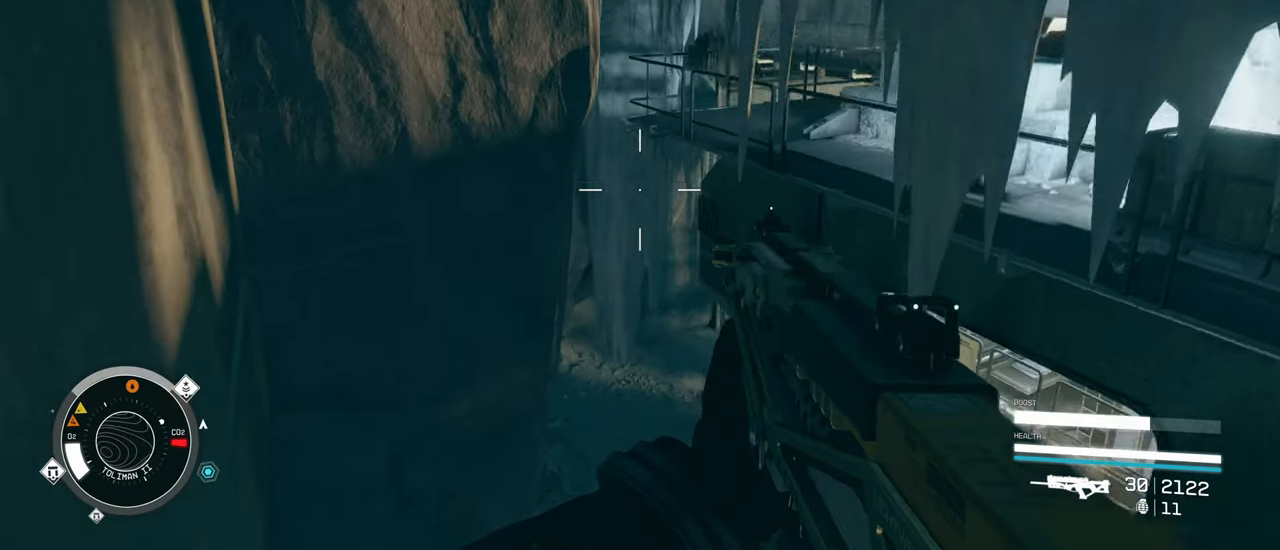
{"keys": ["d", "w"], "mouse": [], "events": [[133, "a", "up"], [283, "d", "down"], [283, "w", "up"], [417, "w", "down"]]}
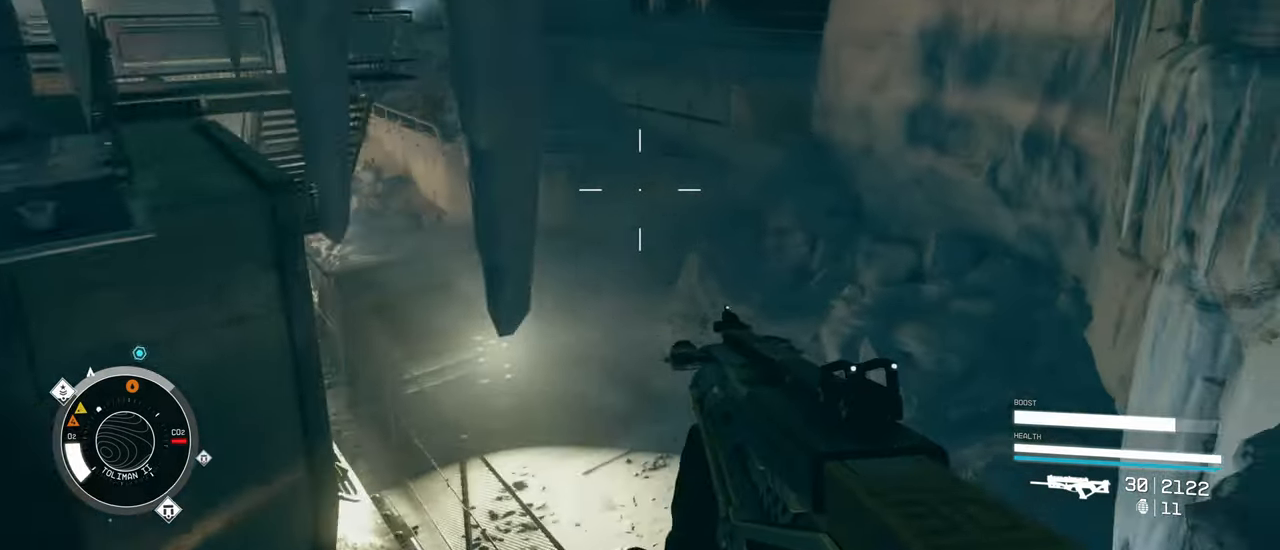
{"keys": ["space", "w"], "mouse": [], "events": [[117, "d", "up"], [433, "space", "down"]]}
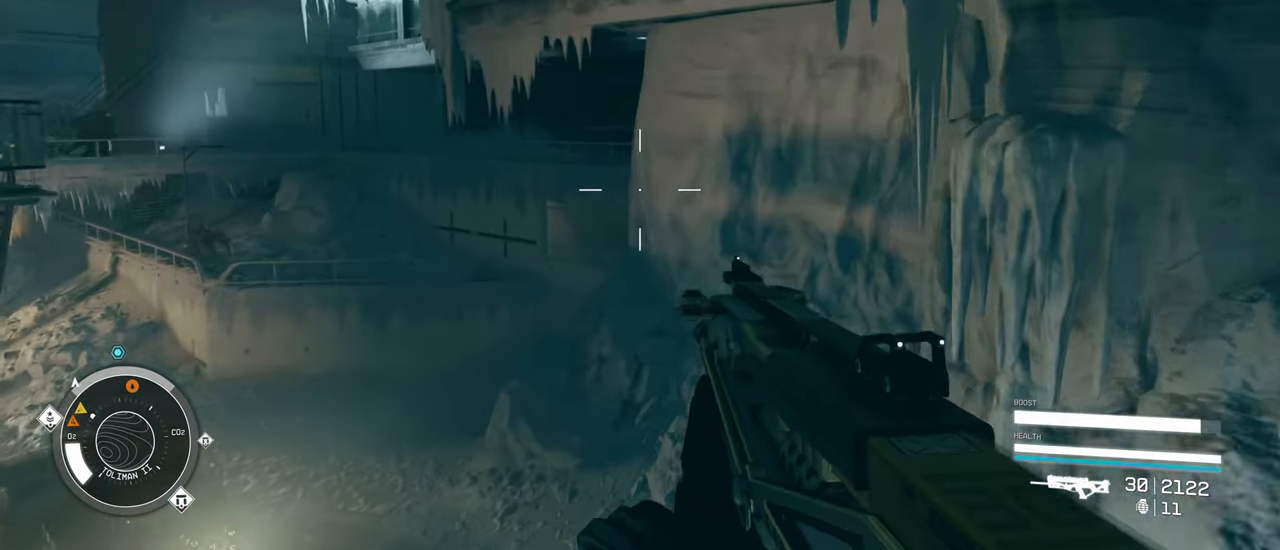
{"keys": ["a", "w"], "mouse": [], "events": [[267, "a", "down"], [317, "space", "up"]]}
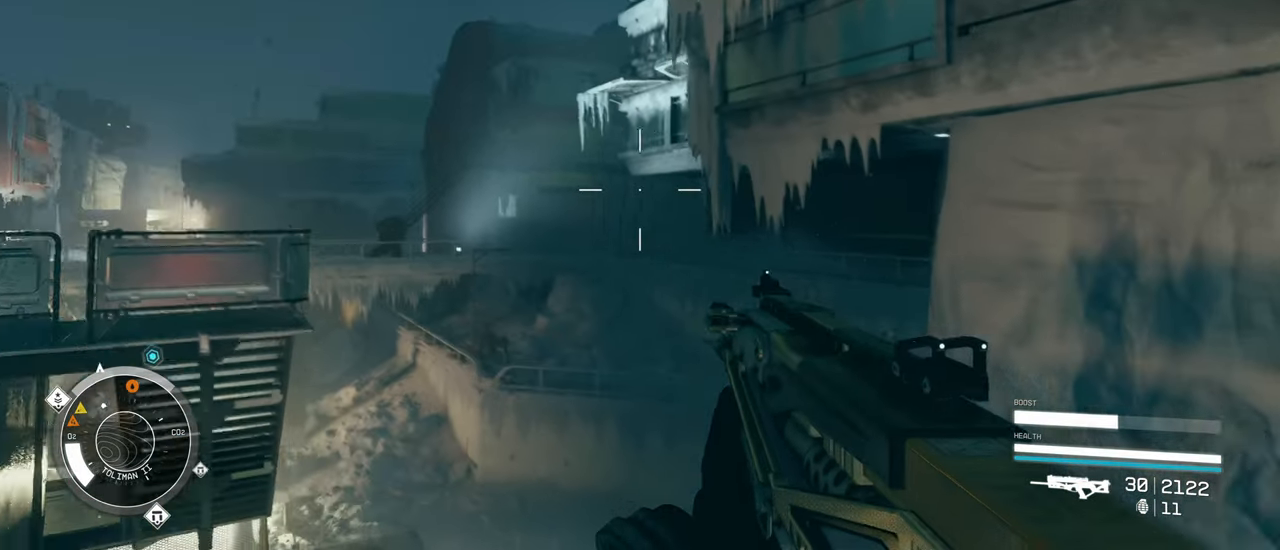
{"keys": ["space", "w"], "mouse": [], "events": [[233, "space", "down"], [283, "a", "up"]]}
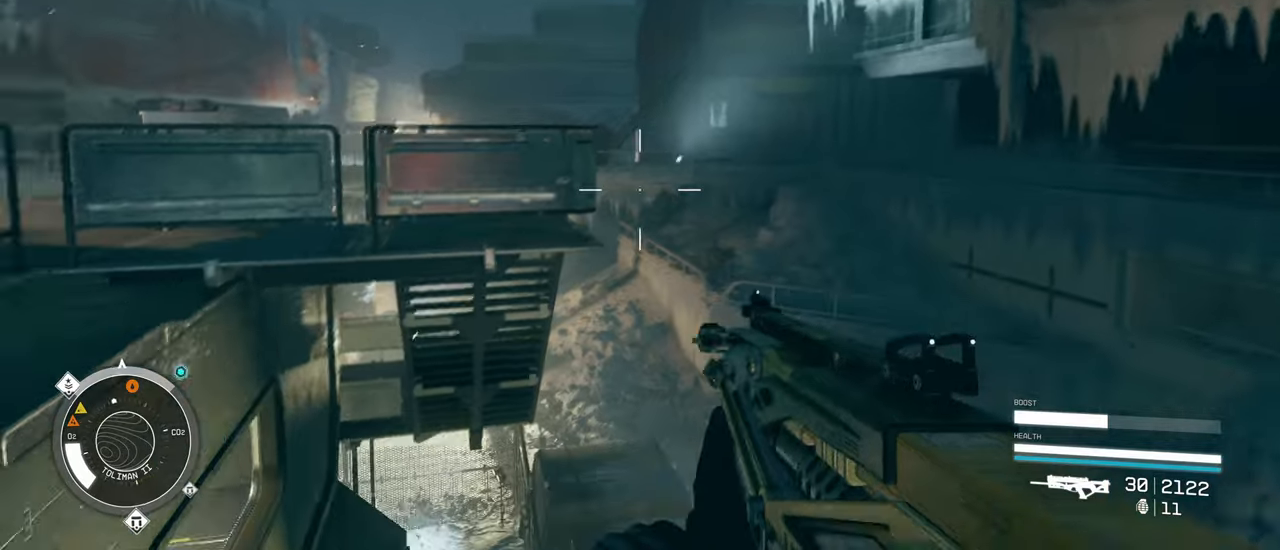
{"keys": ["w"], "mouse": [], "events": [[150, "space", "up"]]}
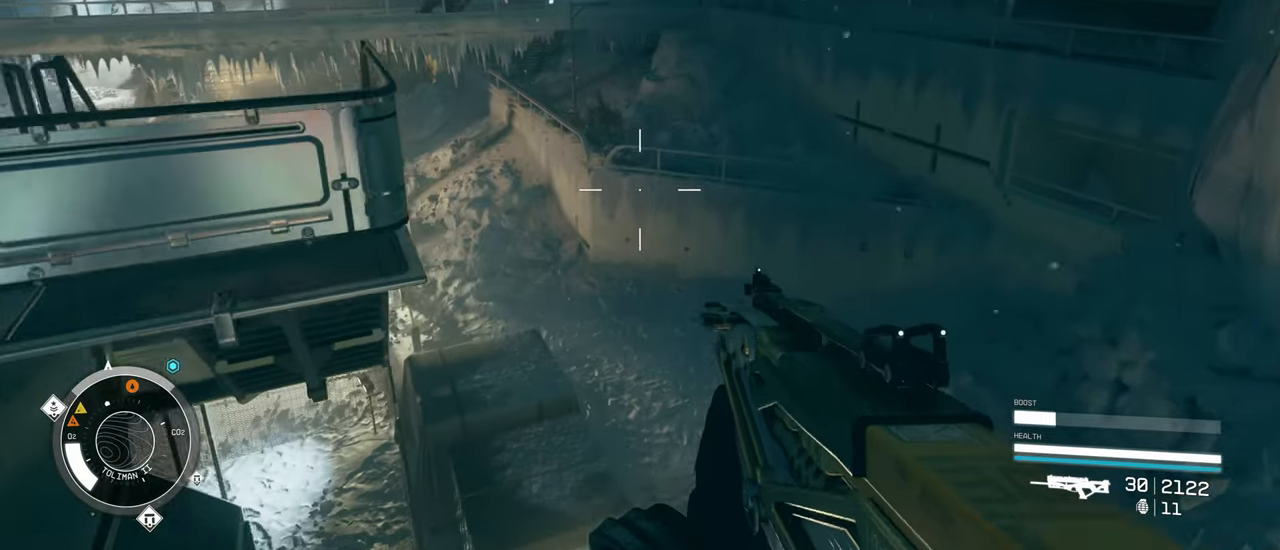
{"keys": ["space", "w"], "mouse": [], "events": [[317, "space", "down"]]}
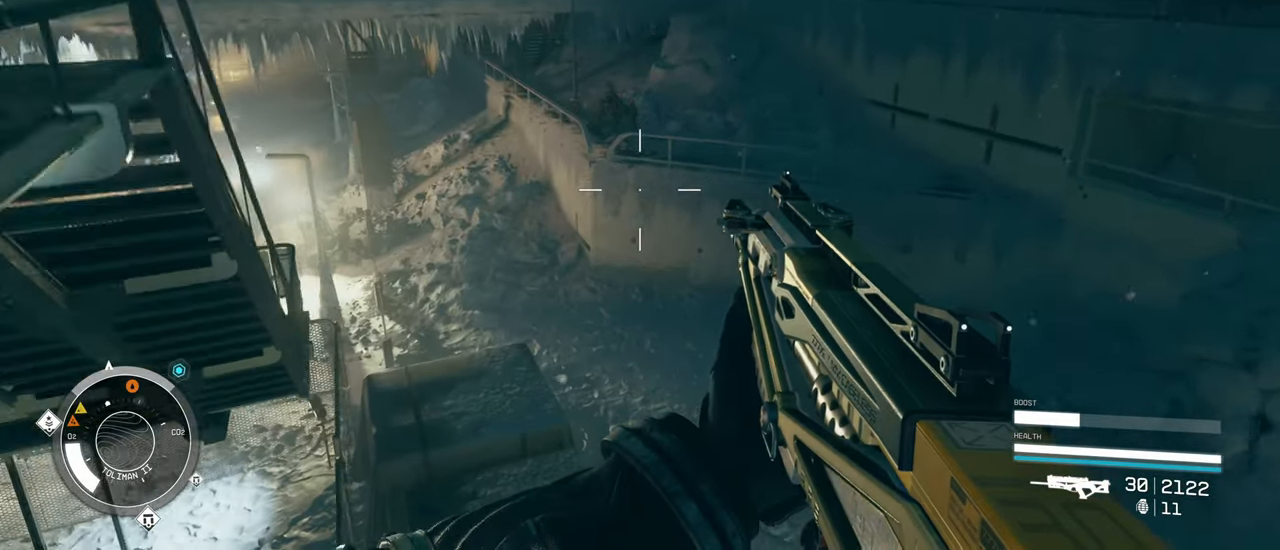
{"keys": ["w"], "mouse": [], "events": [[284, "space", "up"]]}
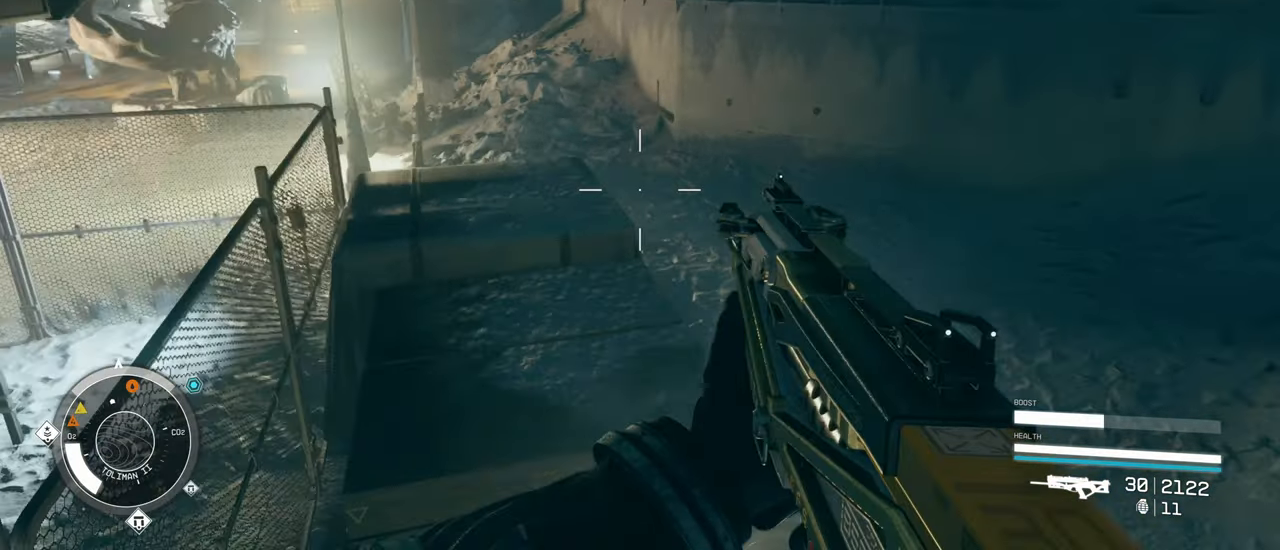
{"keys": [], "mouse": [], "events": [[300, "w", "up"]]}